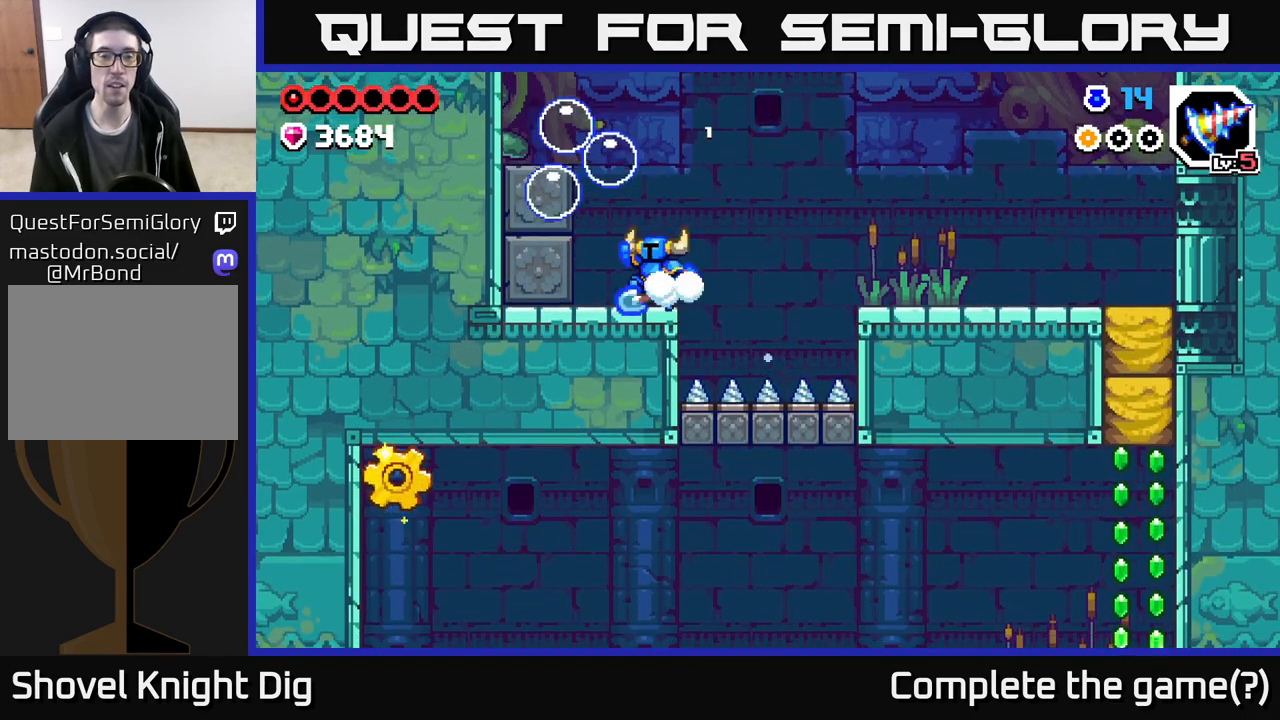
Gameplay with a controller (Xbox layout); each line is a JSON object with the inputs held at the frame after it. "events" lists button and stick changes between this image and that frame as [ms after this image, input, new state], when the widget could be followed in between.
{"buttons": [], "left_stick": "center", "right_stick": "center", "events": [[17, "A", "down"], [450, "left_stick", "center"], [467, "A", "up"]]}
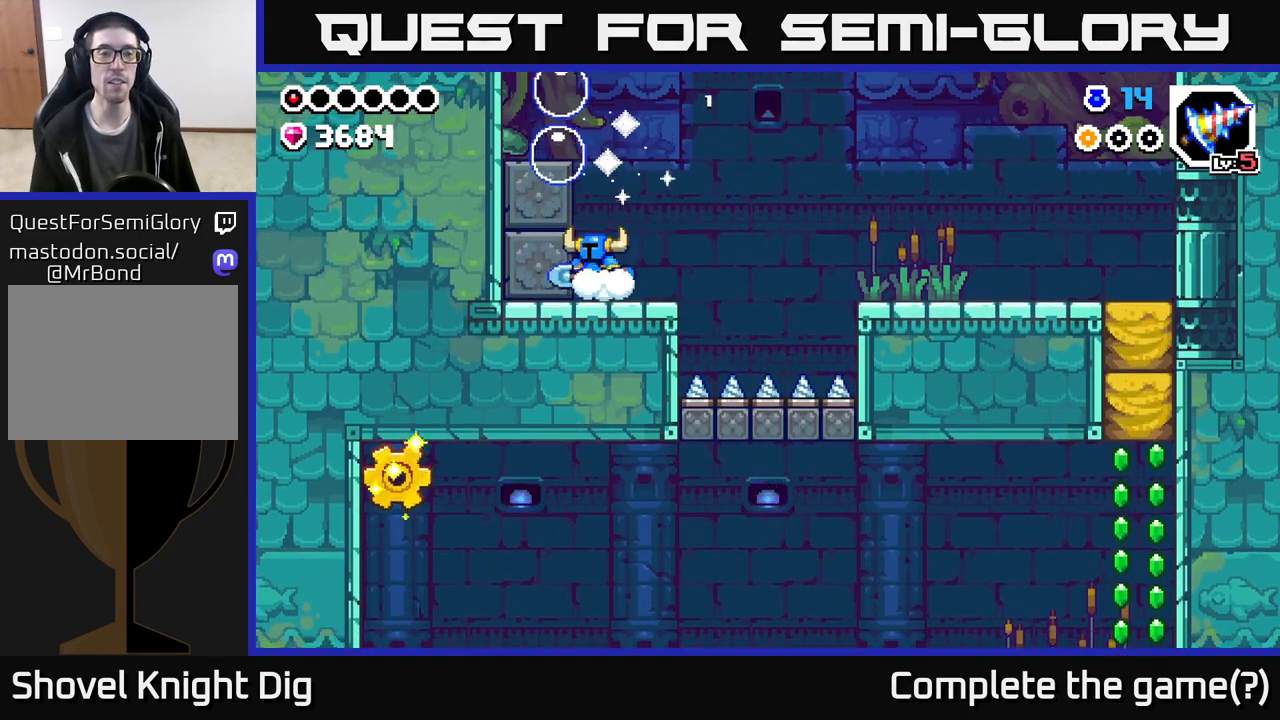
{"buttons": [], "left_stick": "down", "right_stick": "center", "events": [[200, "left_stick", "down"]]}
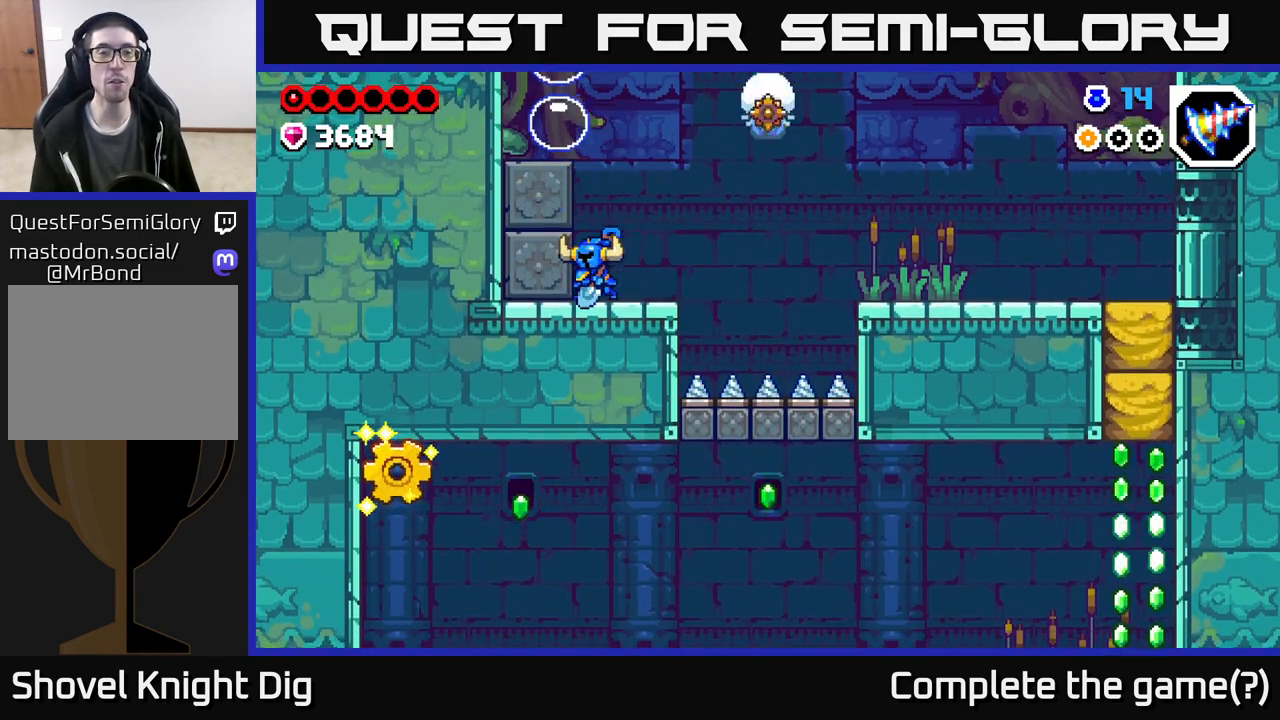
{"buttons": [], "left_stick": "right", "right_stick": "center", "events": [[250, "left_stick", "center"], [450, "left_stick", "right"]]}
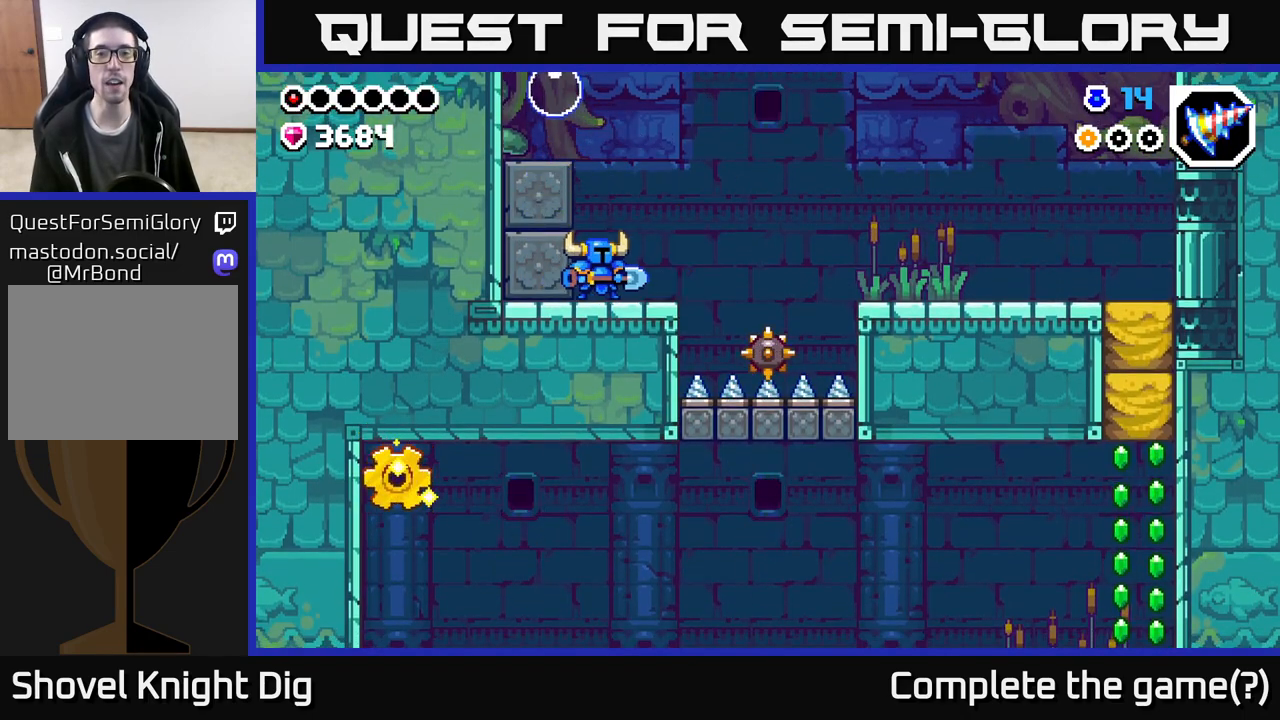
{"buttons": ["A"], "left_stick": "right", "right_stick": "center", "events": [[133, "left_stick", "center"], [217, "left_stick", "right"], [500, "A", "down"]]}
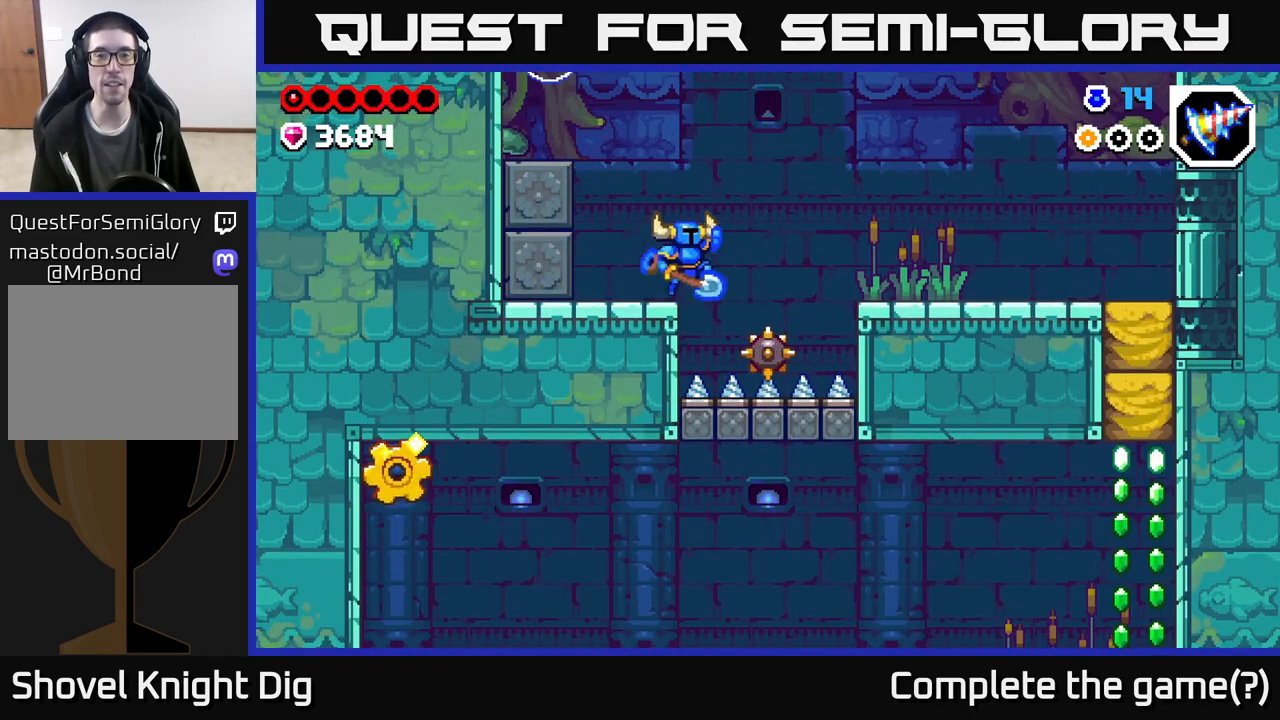
{"buttons": ["A"], "left_stick": "right", "right_stick": "center", "events": []}
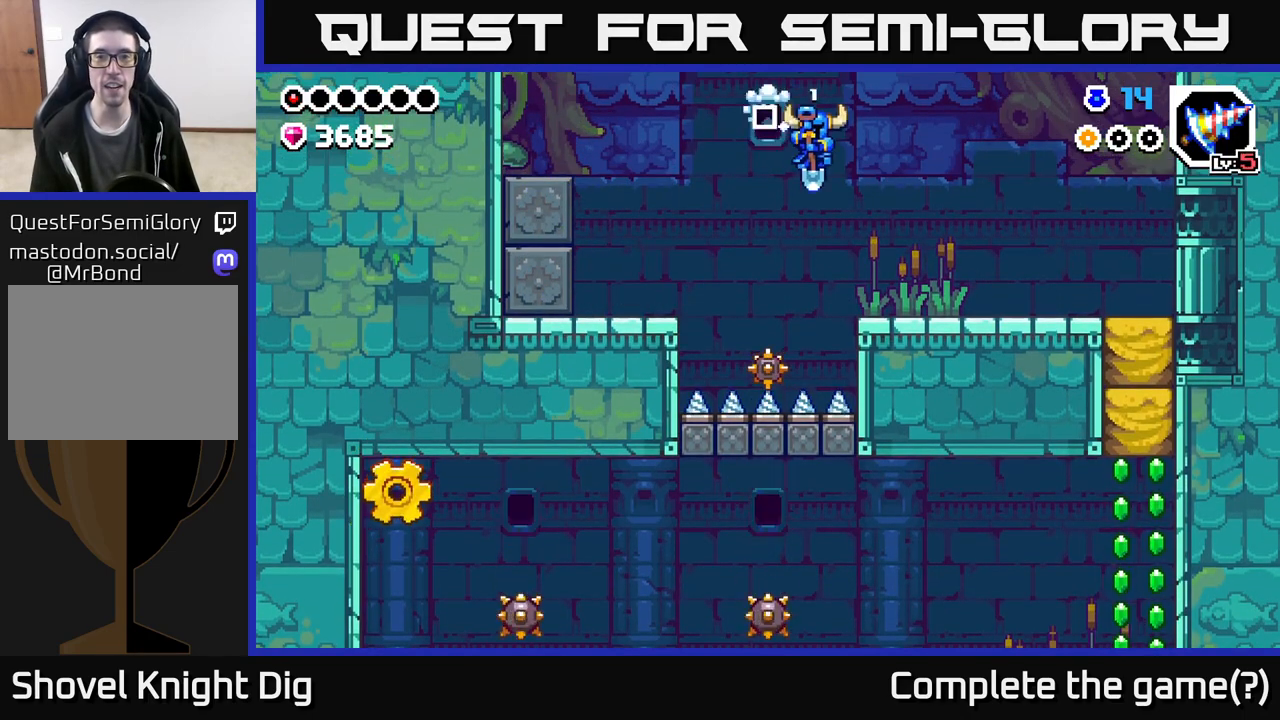
{"buttons": [], "left_stick": "right", "right_stick": "center", "events": [[17, "A", "up"]]}
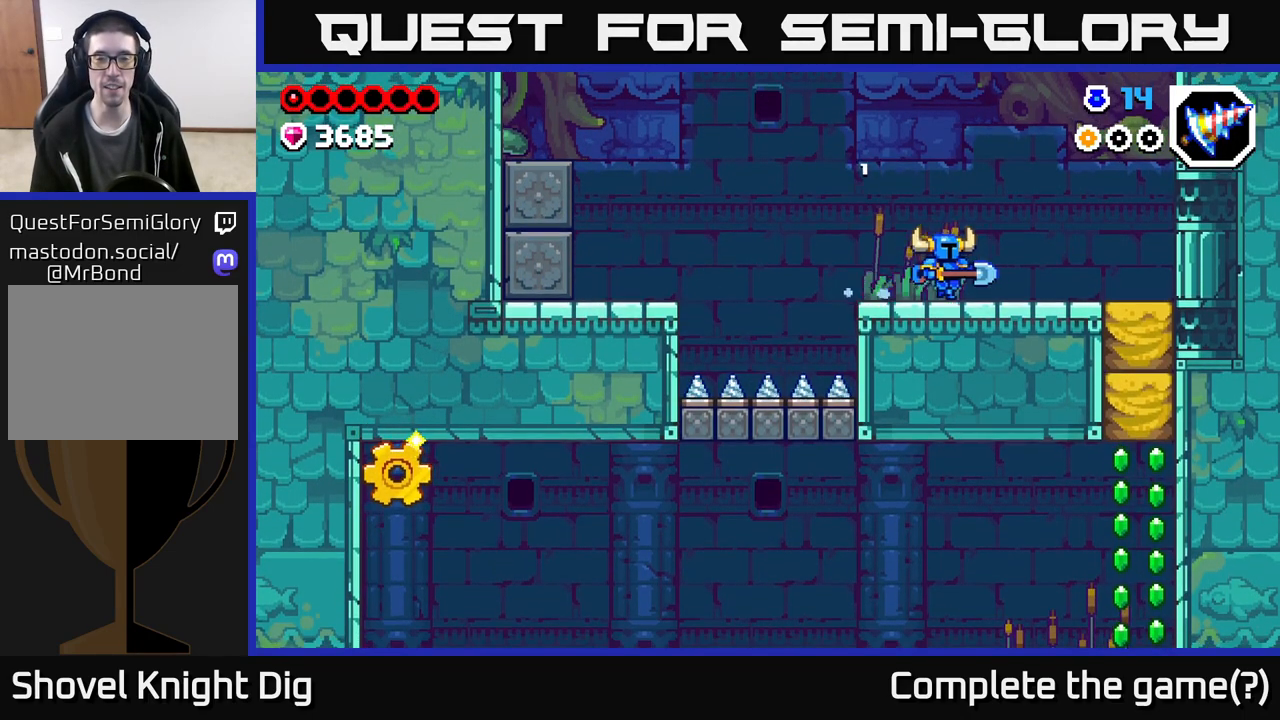
{"buttons": [], "left_stick": "right", "right_stick": "center", "events": [[167, "A", "down"], [250, "A", "up"]]}
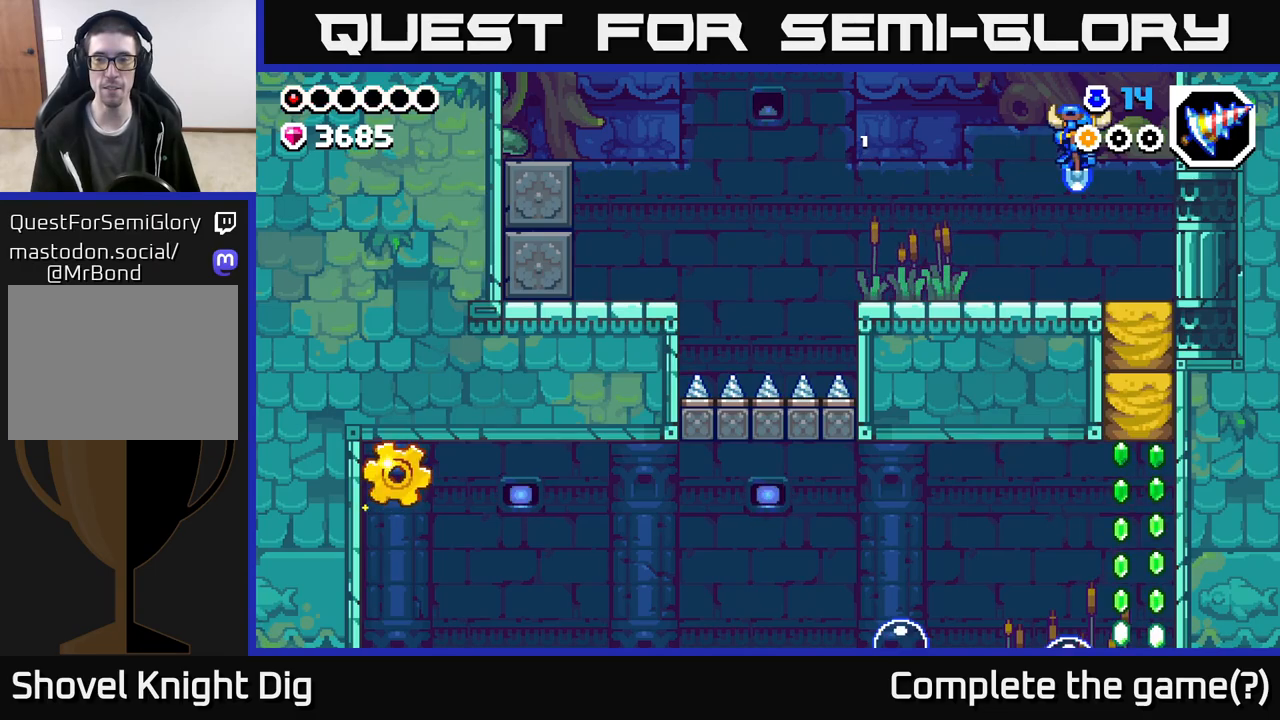
{"buttons": [], "left_stick": "down", "right_stick": "center", "events": [[250, "left_stick", "down"]]}
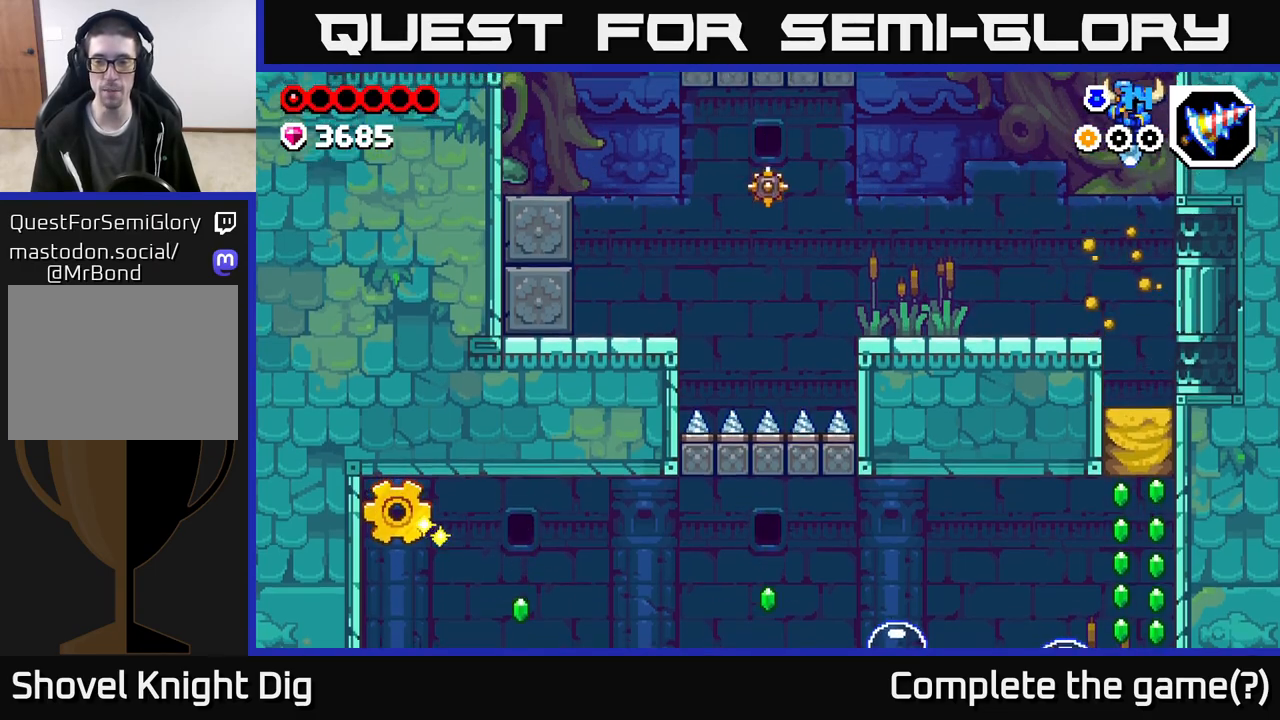
{"buttons": [], "left_stick": "down", "right_stick": "center", "events": [[200, "left_stick", "down-right"], [350, "left_stick", "down"]]}
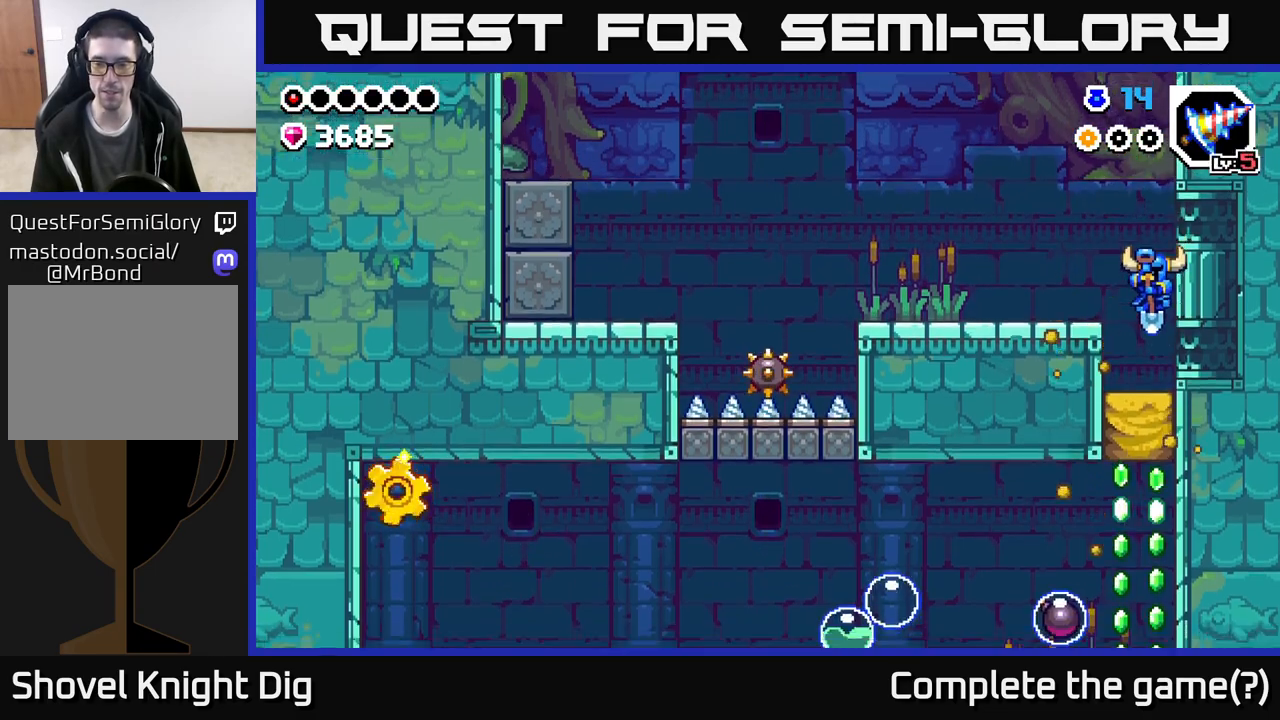
{"buttons": [], "left_stick": "center", "right_stick": "center", "events": [[417, "left_stick", "center"]]}
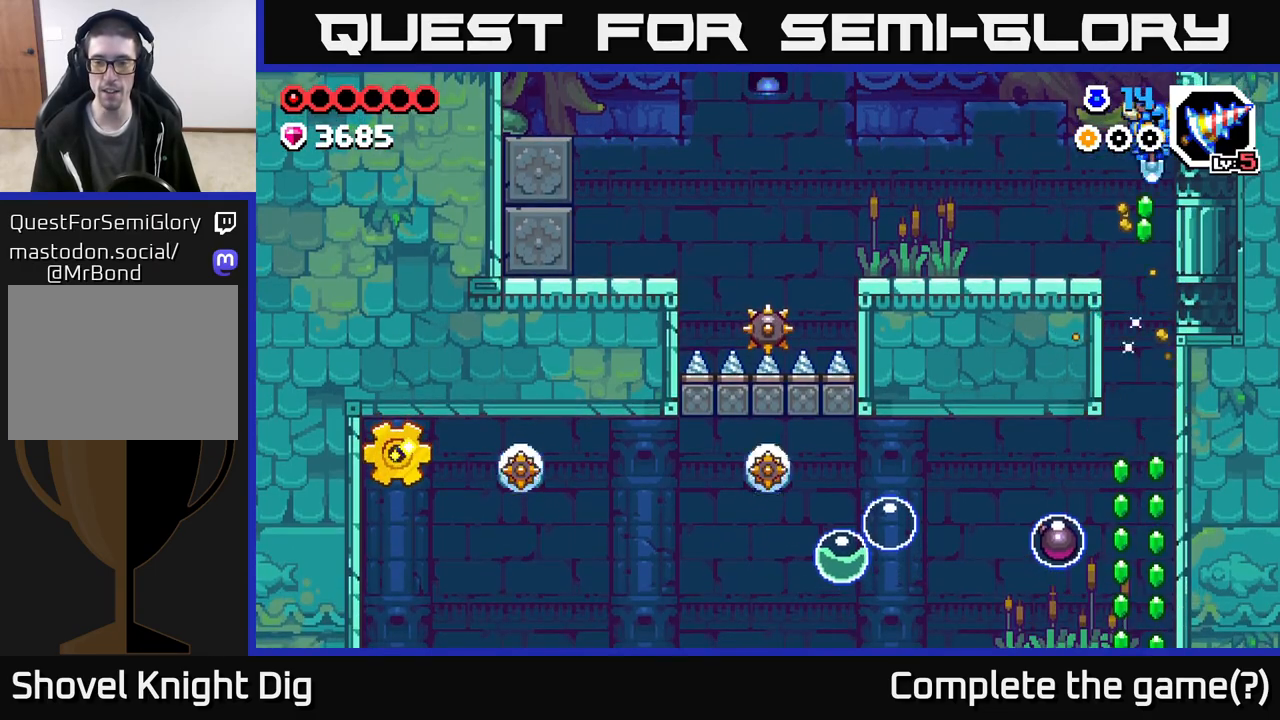
{"buttons": [], "left_stick": "center", "right_stick": "center", "events": []}
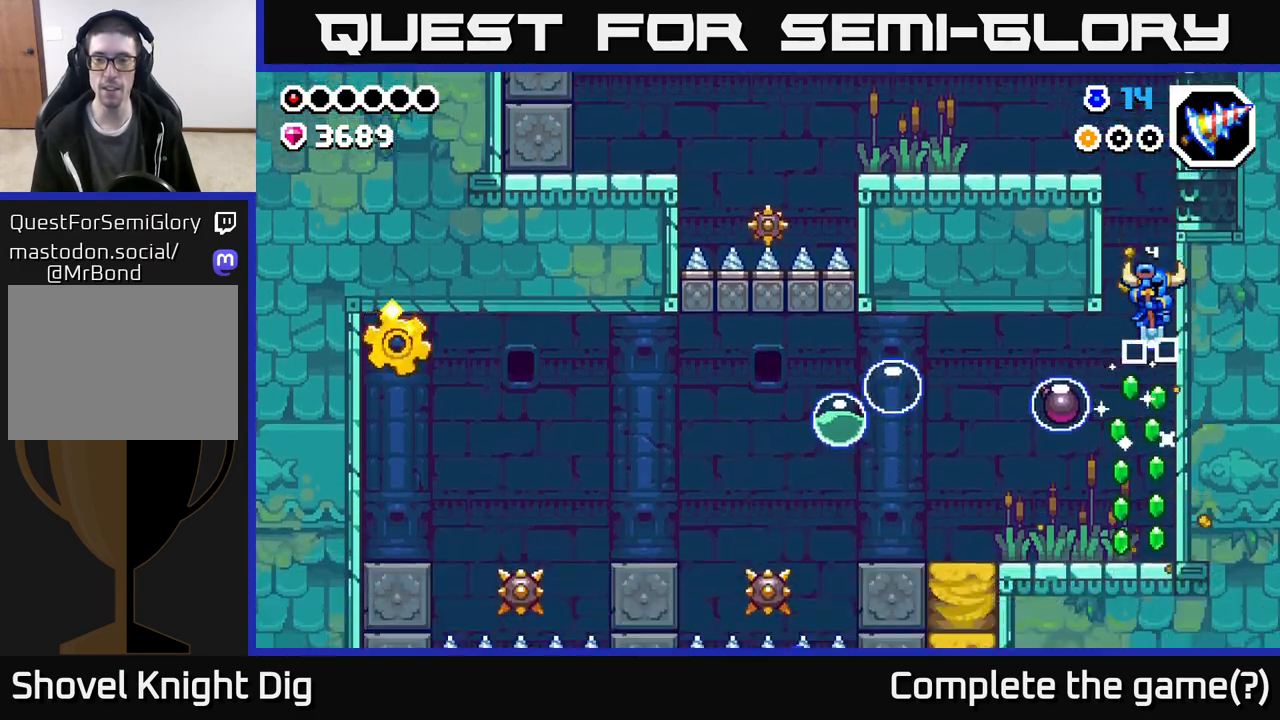
{"buttons": [], "left_stick": "left", "right_stick": "center", "events": [[317, "left_stick", "left"]]}
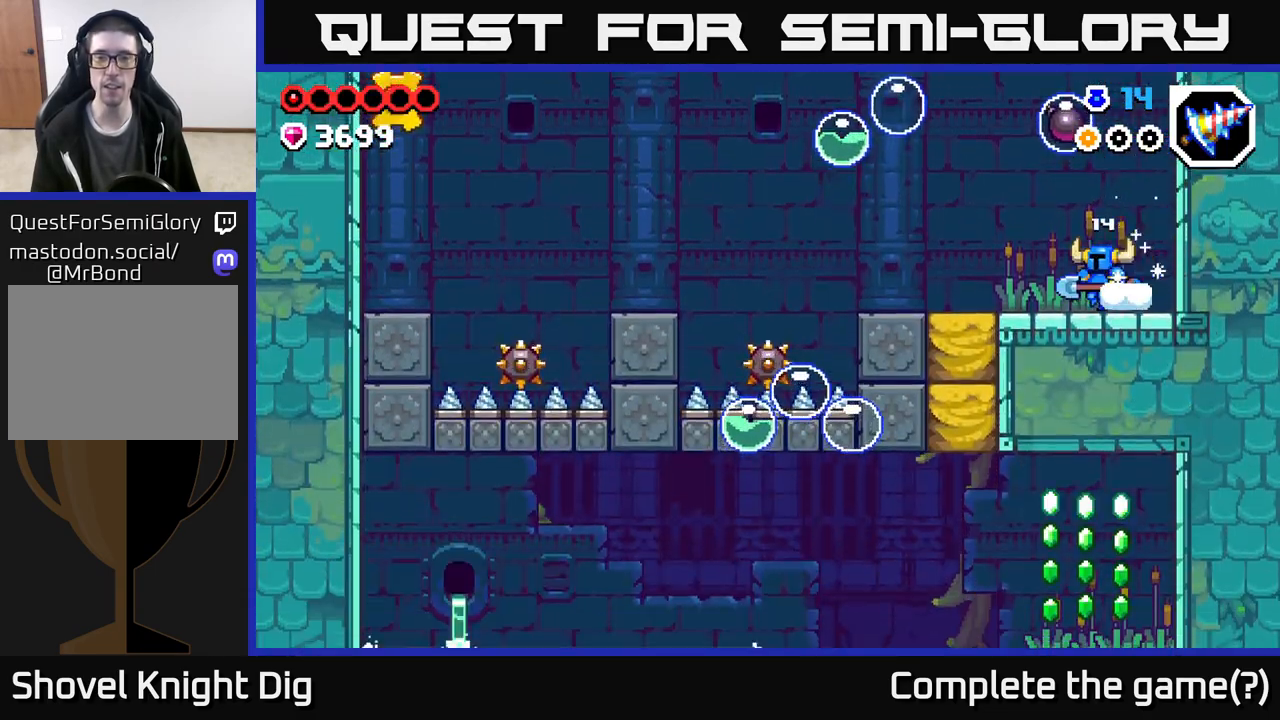
{"buttons": [], "left_stick": "left", "right_stick": "center", "events": [[283, "A", "down"], [317, "A", "up"]]}
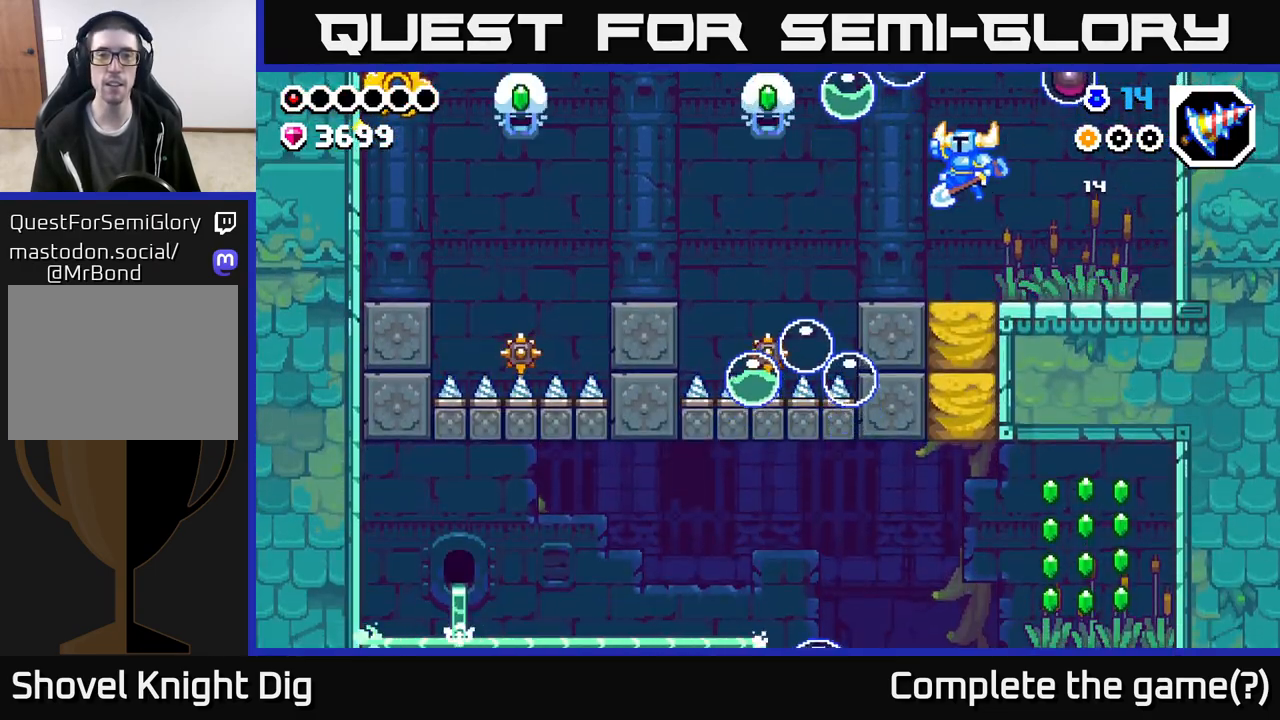
{"buttons": [], "left_stick": "center", "right_stick": "center", "events": [[200, "left_stick", "center"]]}
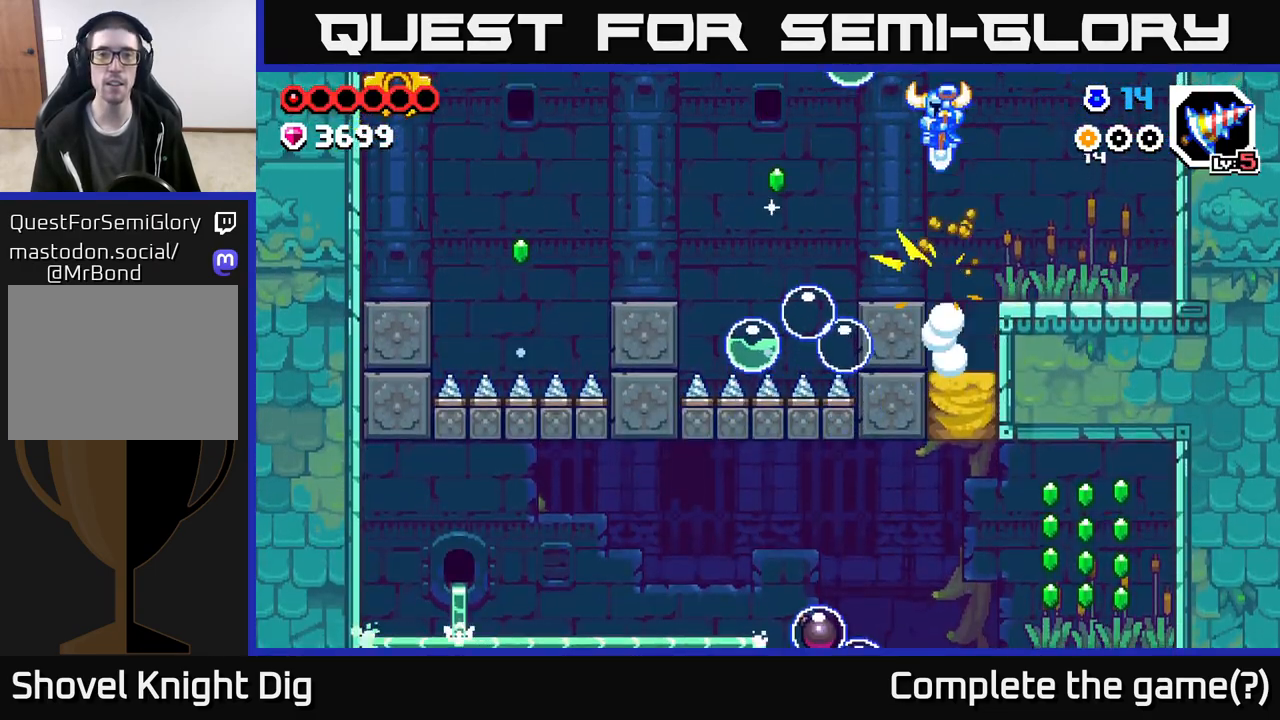
{"buttons": [], "left_stick": "left", "right_stick": "center", "events": [[33, "left_stick", "left"], [333, "left_stick", "right"], [500, "left_stick", "left"]]}
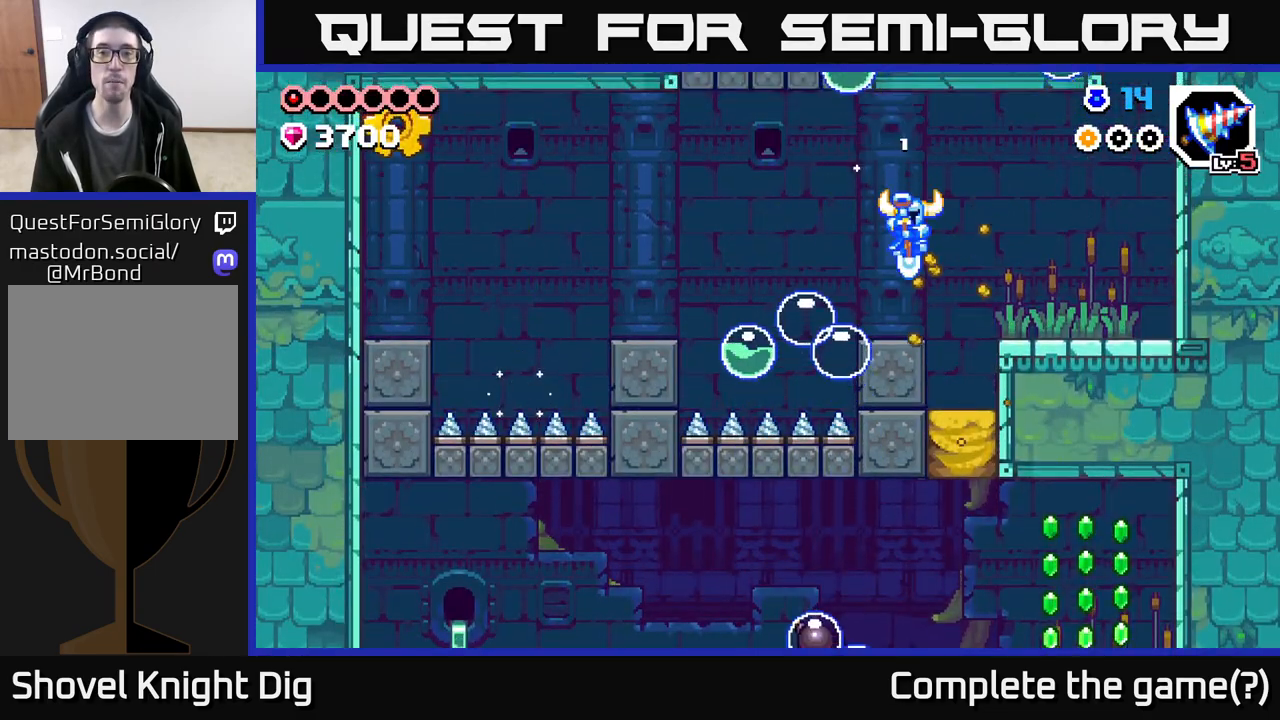
{"buttons": [], "left_stick": "down-left", "right_stick": "center", "events": [[83, "left_stick", "center"], [167, "left_stick", "left"], [200, "A", "down"], [367, "A", "up"], [467, "left_stick", "down-left"]]}
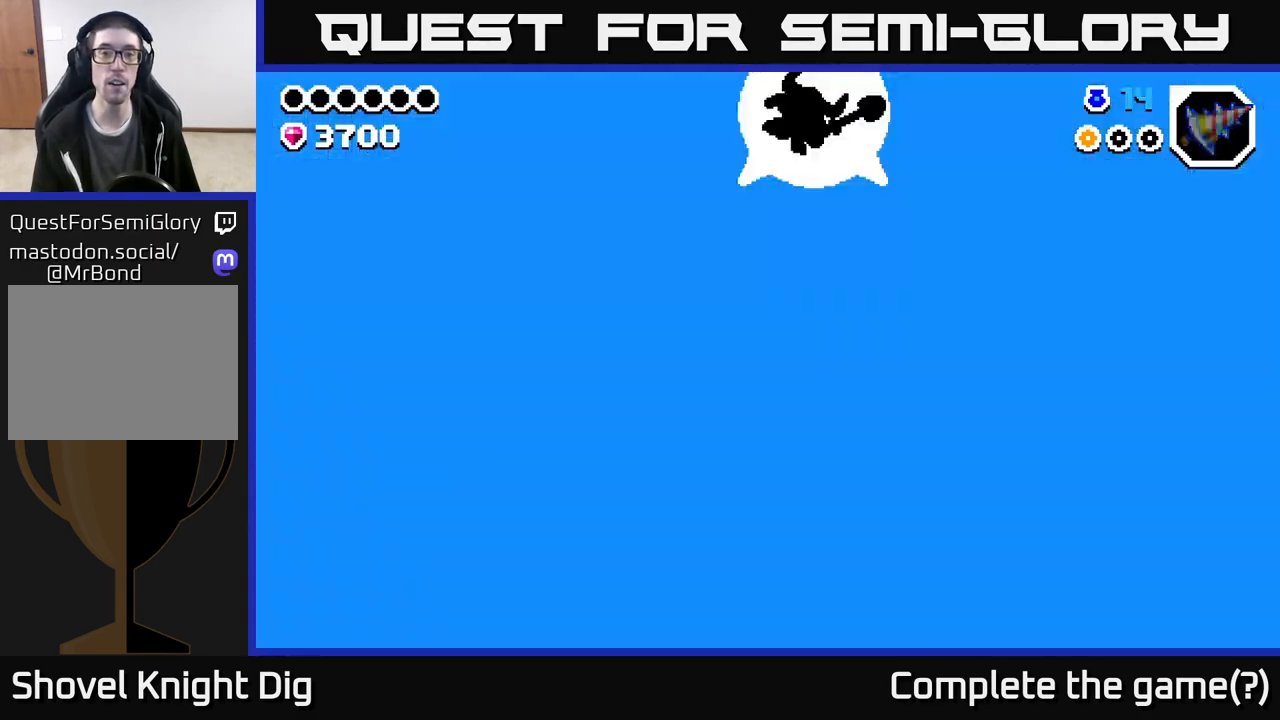
{"buttons": [], "left_stick": "center", "right_stick": "center", "events": [[17, "A", "down"], [300, "A", "up"], [367, "left_stick", "center"]]}
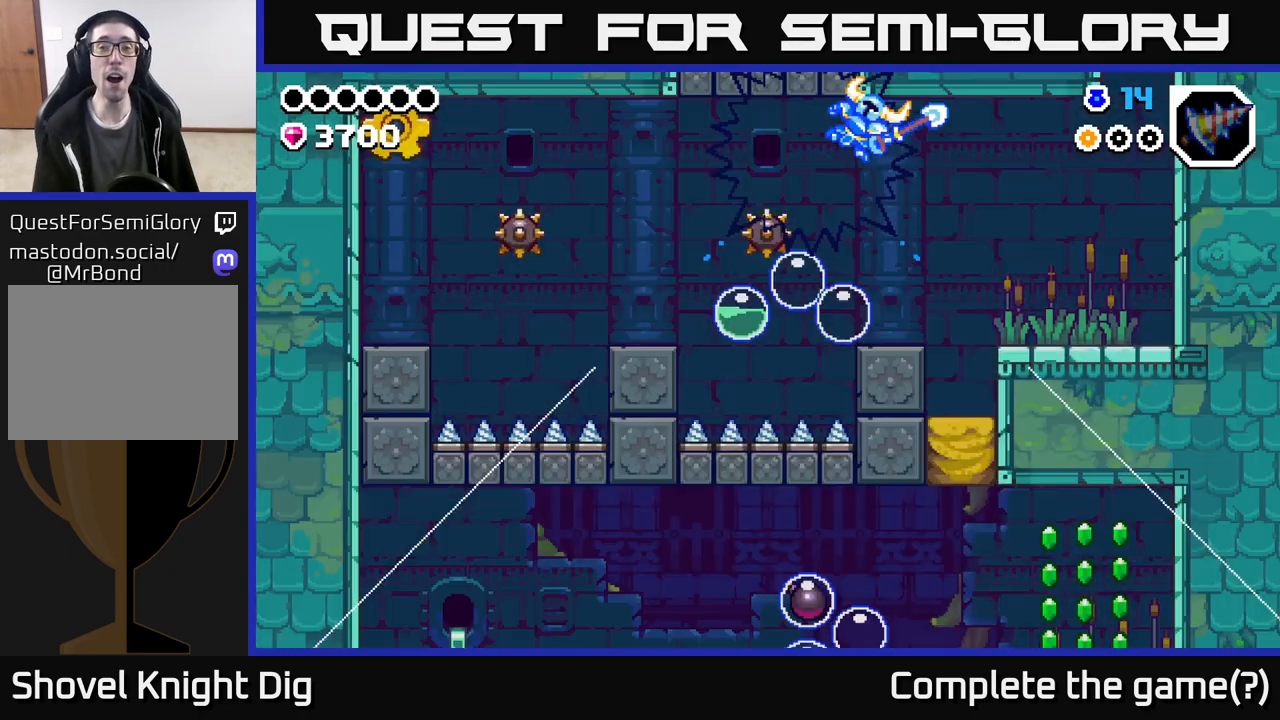
{"buttons": [], "left_stick": "center", "right_stick": "center", "events": []}
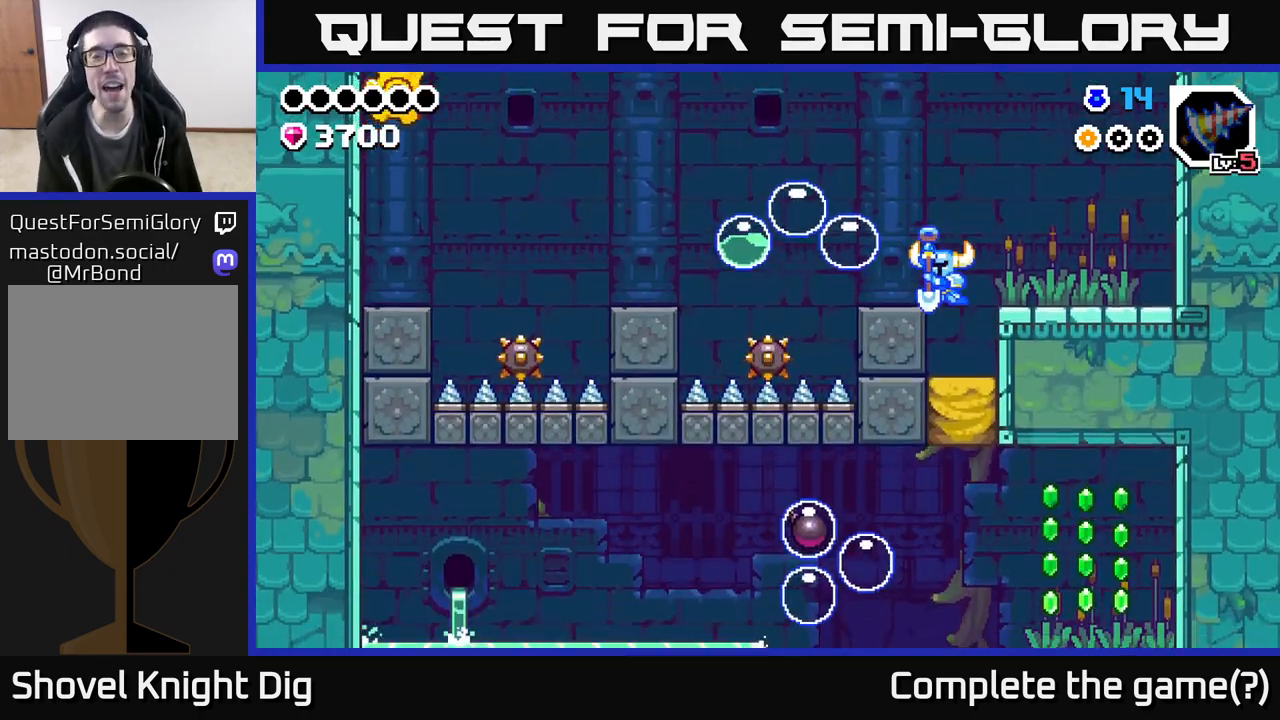
{"buttons": [], "left_stick": "center", "right_stick": "center", "events": []}
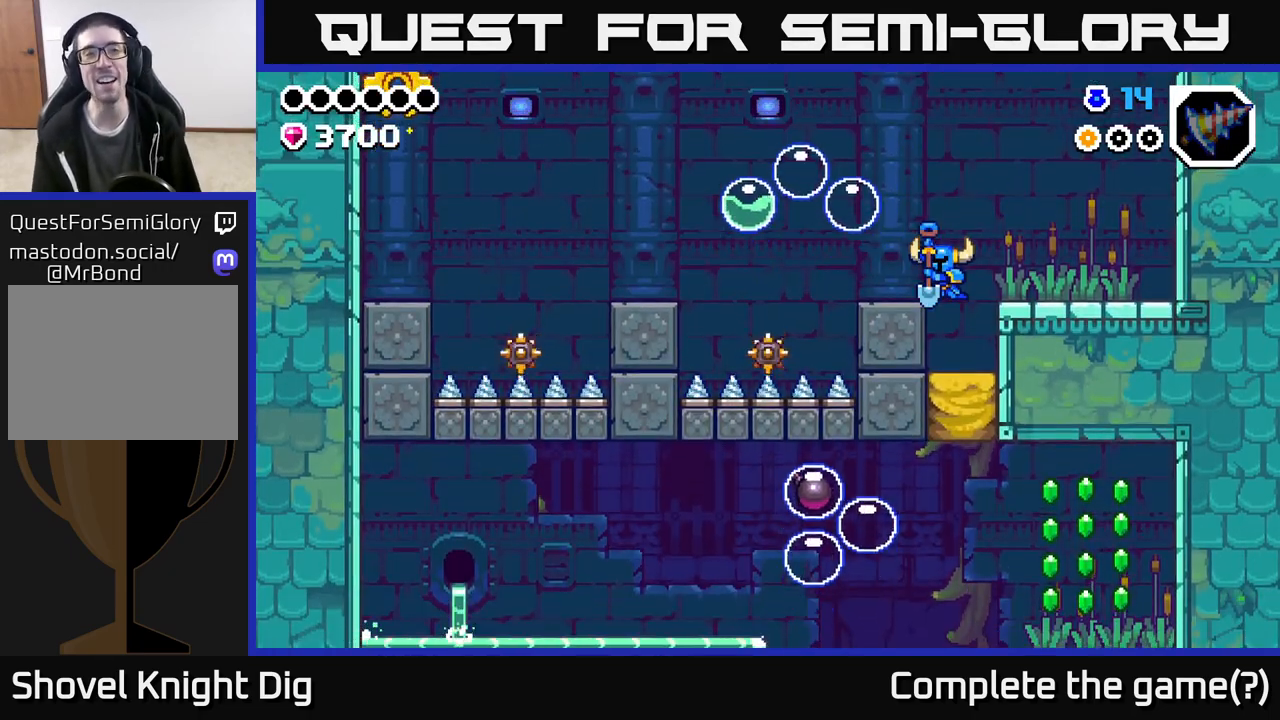
{"buttons": [], "left_stick": "center", "right_stick": "center", "events": []}
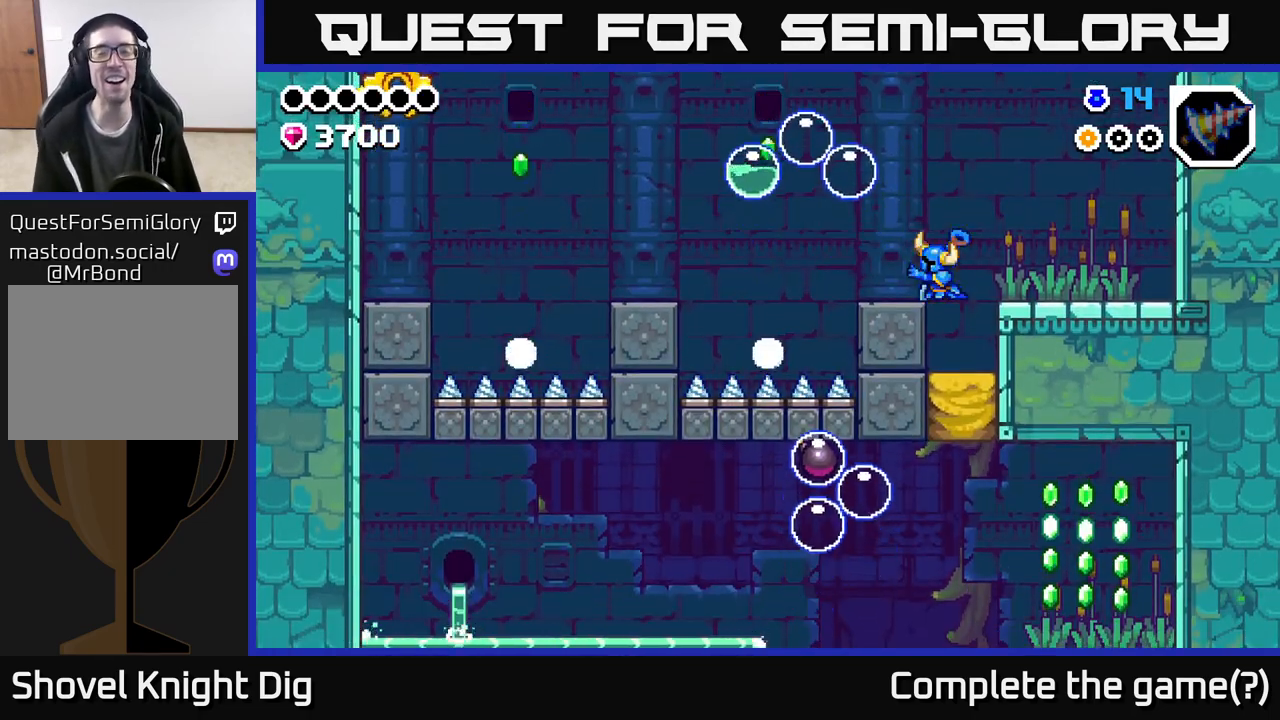
{"buttons": [], "left_stick": "center", "right_stick": "center", "events": []}
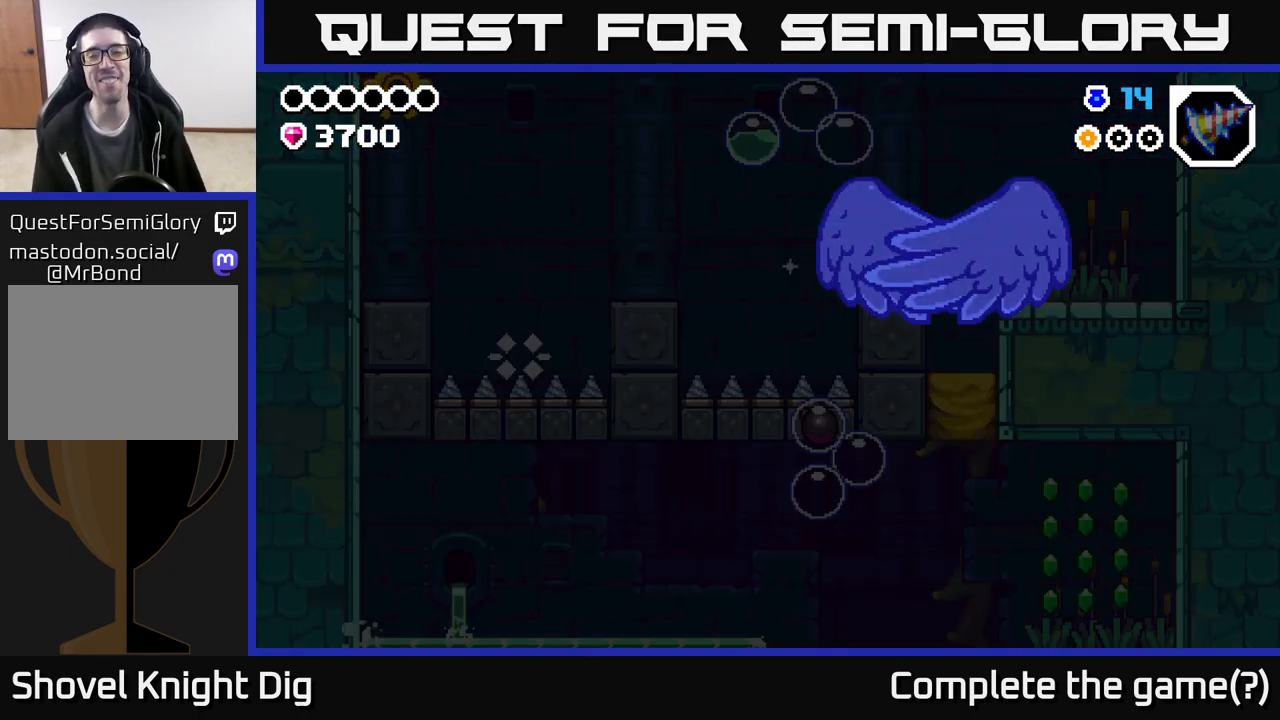
{"buttons": [], "left_stick": "center", "right_stick": "center", "events": []}
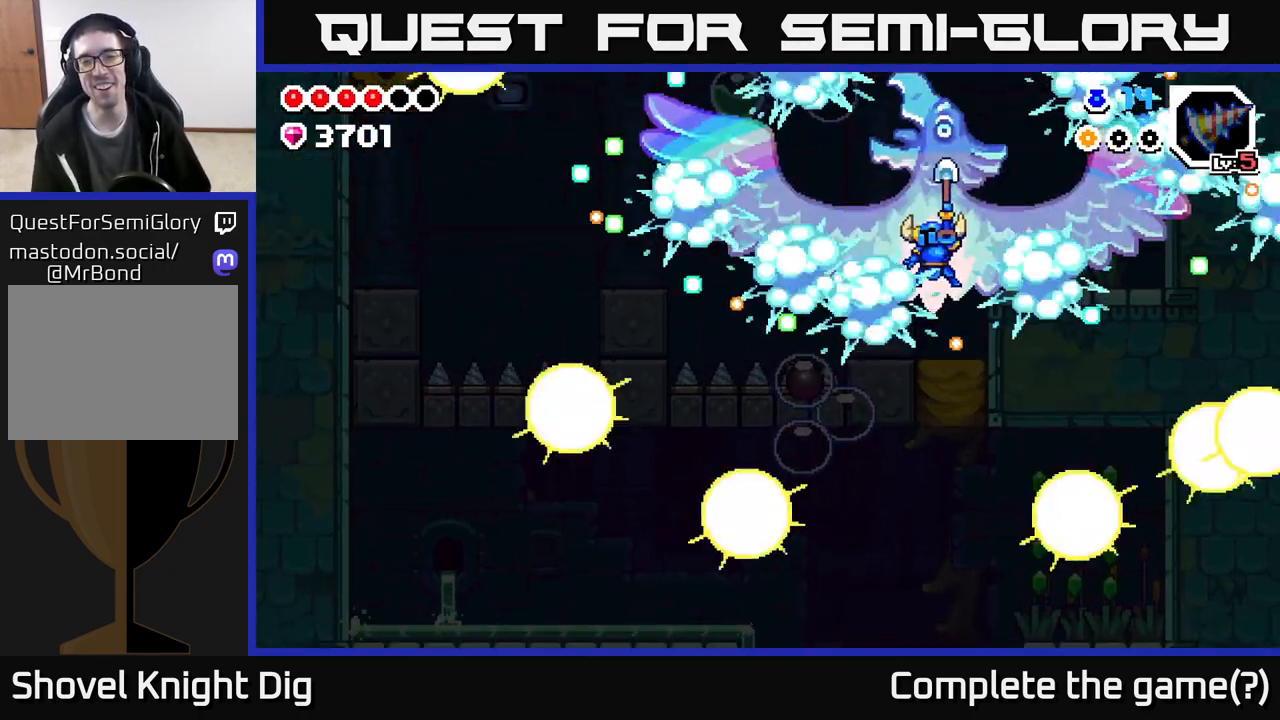
{"buttons": [], "left_stick": "left", "right_stick": "center", "events": [[467, "left_stick", "left"]]}
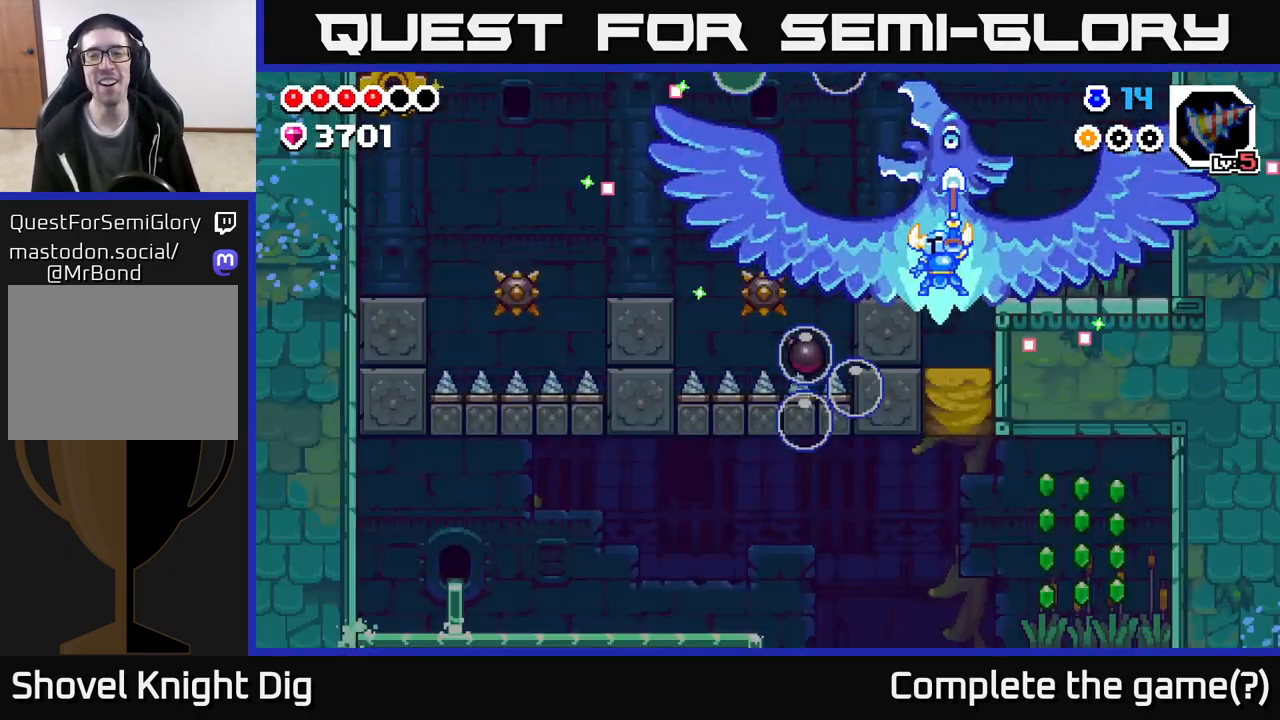
{"buttons": [], "left_stick": "center", "right_stick": "center", "events": [[33, "A", "down"], [167, "A", "up"], [283, "A", "down"], [417, "left_stick", "center"], [433, "A", "up"]]}
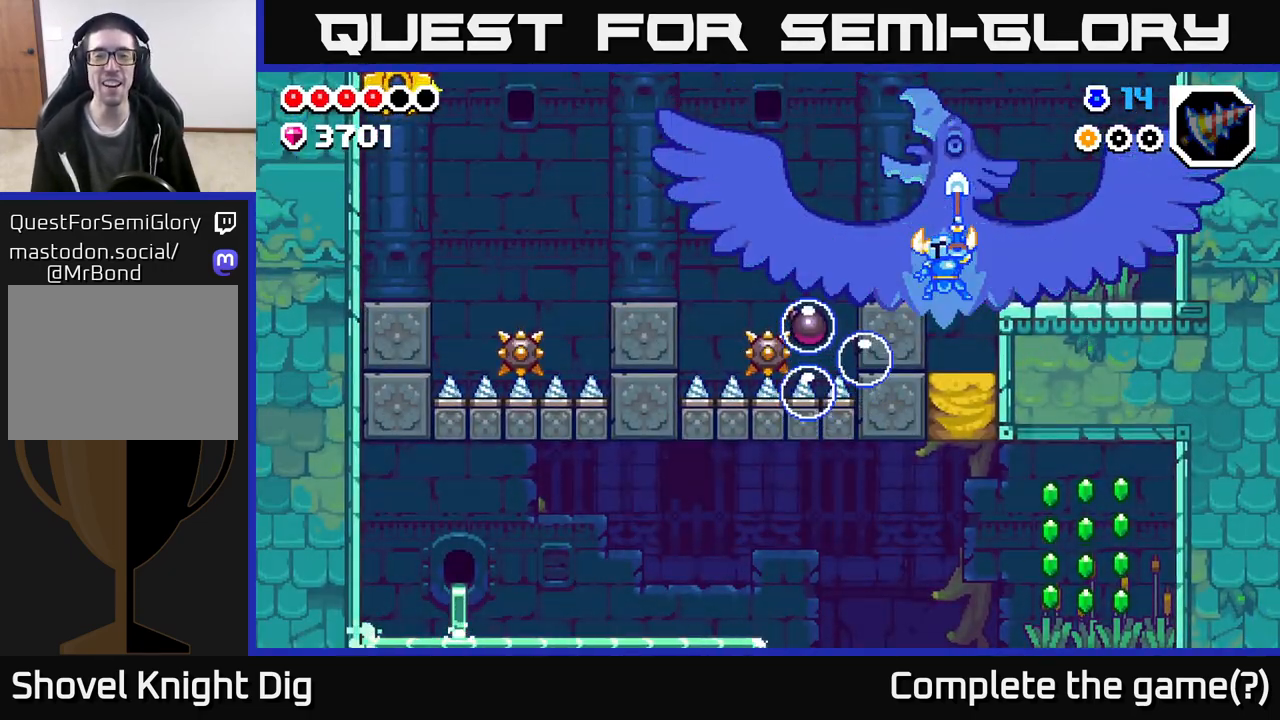
{"buttons": [], "left_stick": "left", "right_stick": "center", "events": [[33, "left_stick", "left"], [167, "A", "down"], [350, "A", "up"]]}
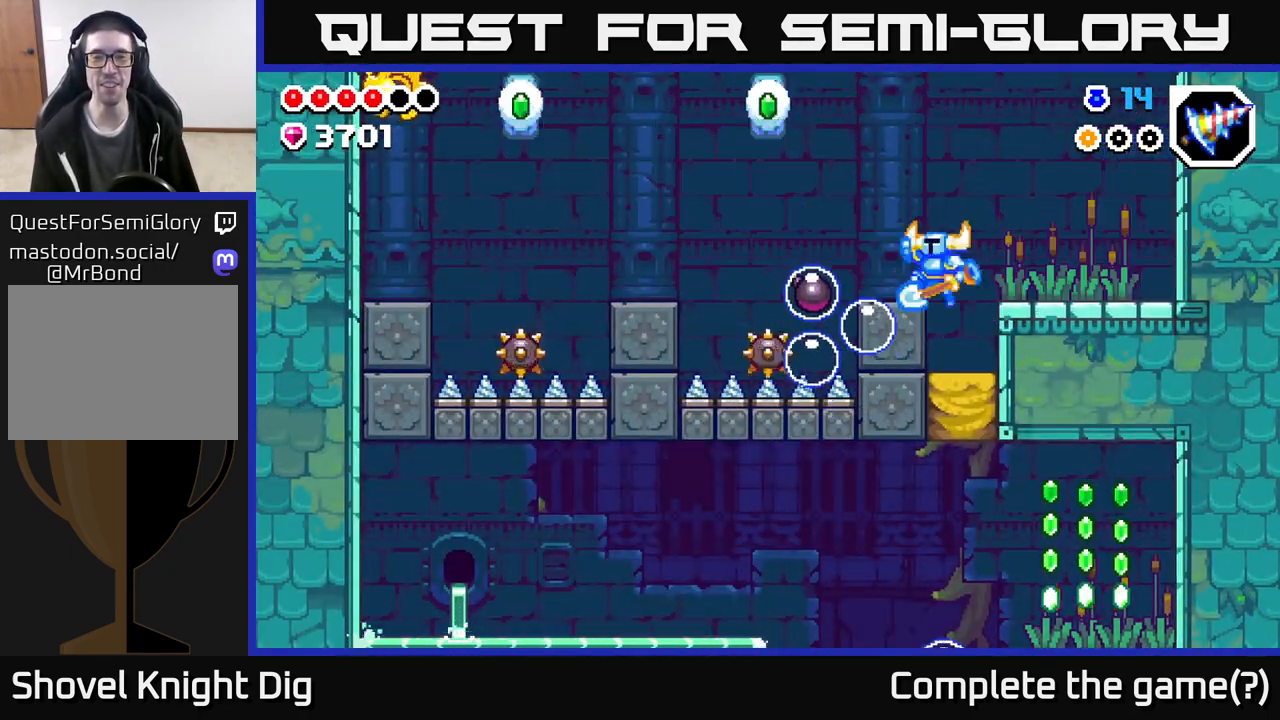
{"buttons": [], "left_stick": "down-left", "right_stick": "center", "events": [[33, "A", "down"], [50, "left_stick", "center"], [117, "left_stick", "left"], [350, "left_stick", "down-left"], [400, "A", "up"]]}
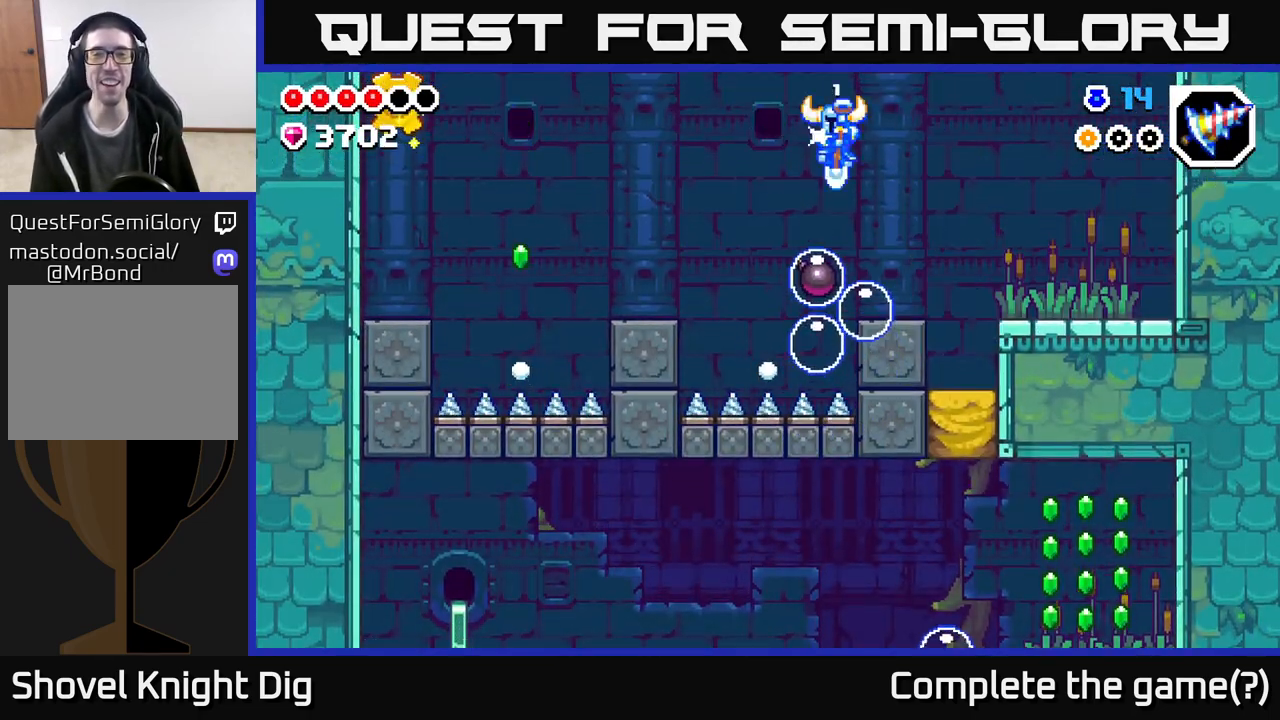
{"buttons": [], "left_stick": "left", "right_stick": "center", "events": [[17, "A", "down"], [317, "left_stick", "left"], [400, "A", "up"]]}
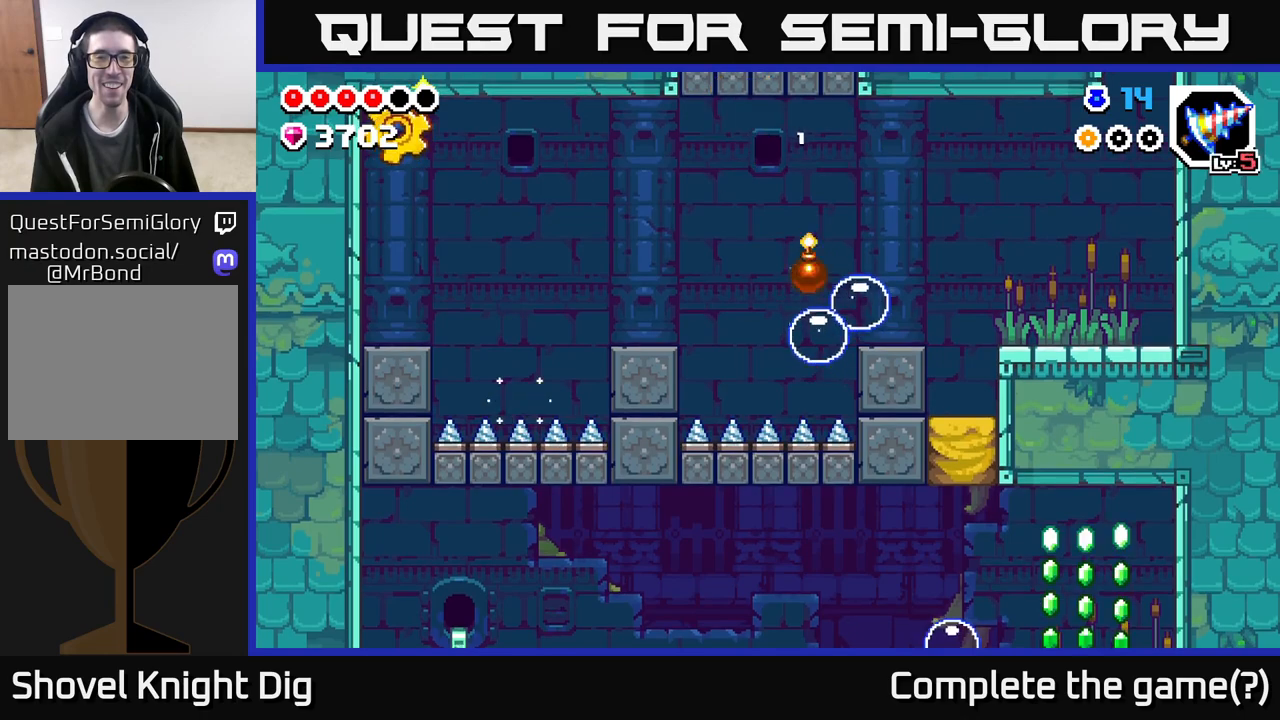
{"buttons": [], "left_stick": "center", "right_stick": "center", "events": [[200, "left_stick", "center"]]}
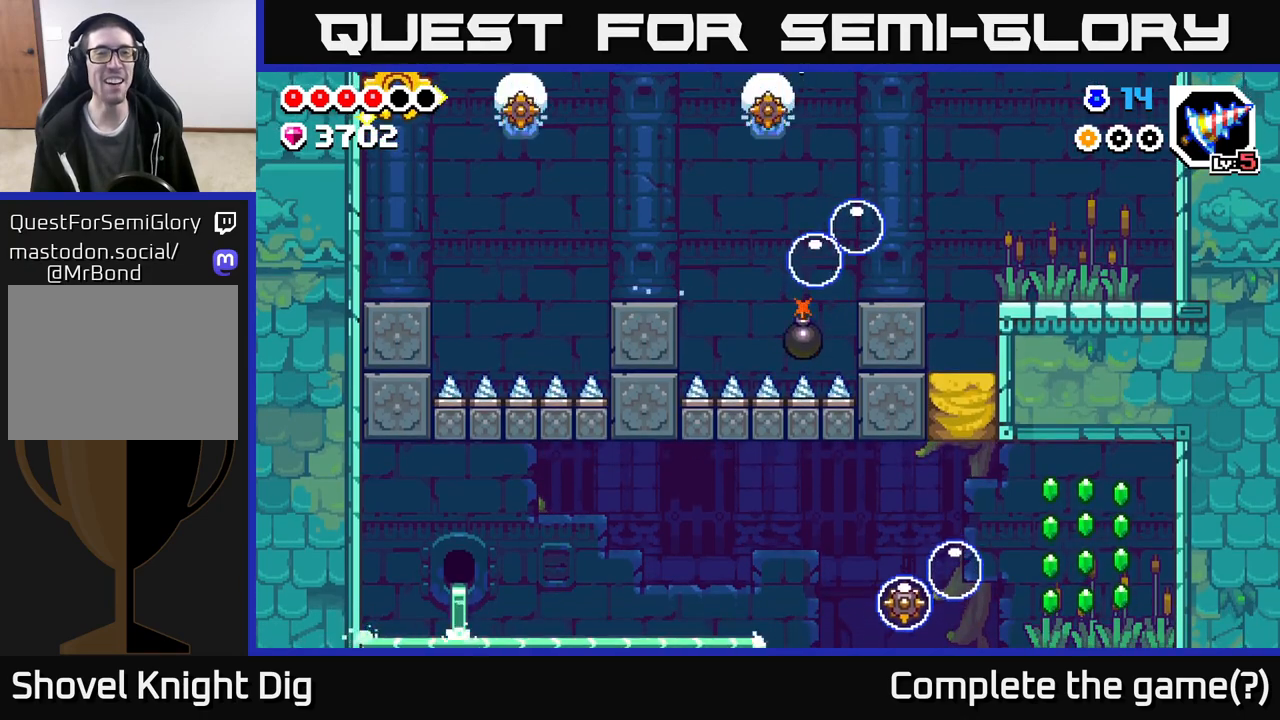
{"buttons": [], "left_stick": "center", "right_stick": "center", "events": []}